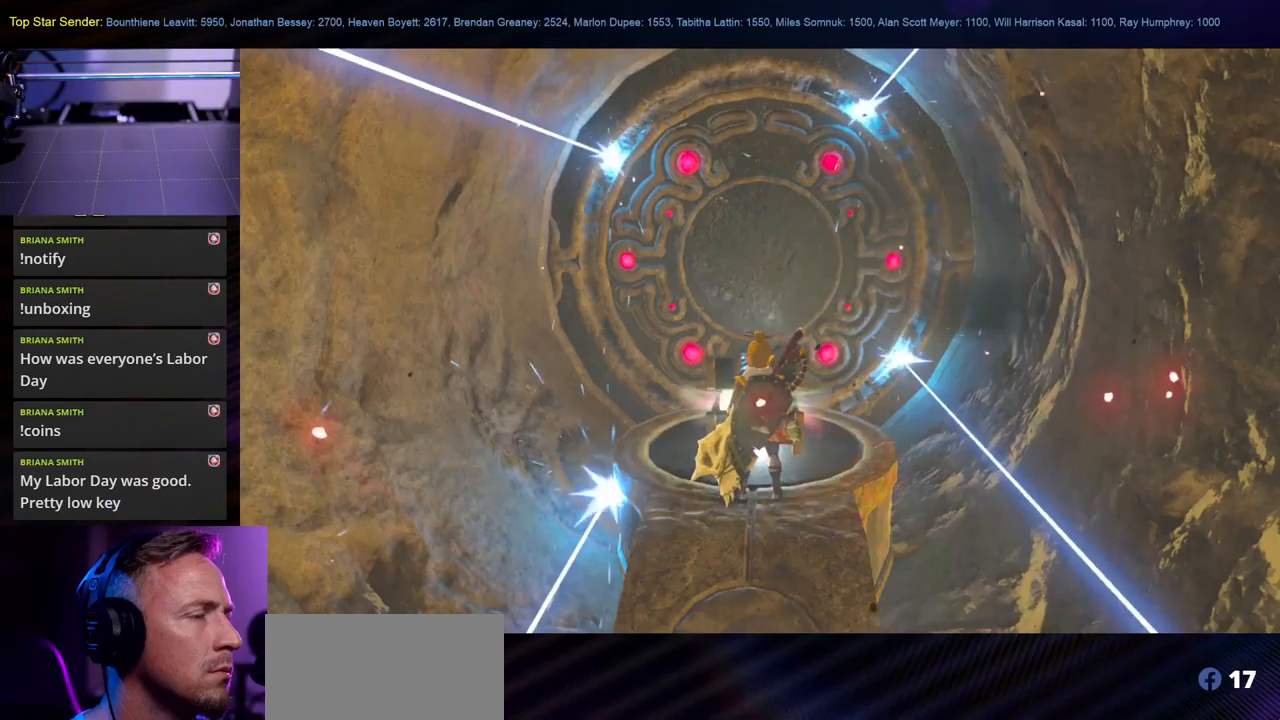
Gameplay with a controller (Nintendo layout); each line is a JSON object with the inputs held at the frame after it. "events" lists button and stick changes between this image and that frame as [ms after this image, input, new state], when the widget could be followed in between. Not read: L2 L3 R1 R2 R3.
{"buttons": [], "left_stick": "center", "right_stick": "center", "events": []}
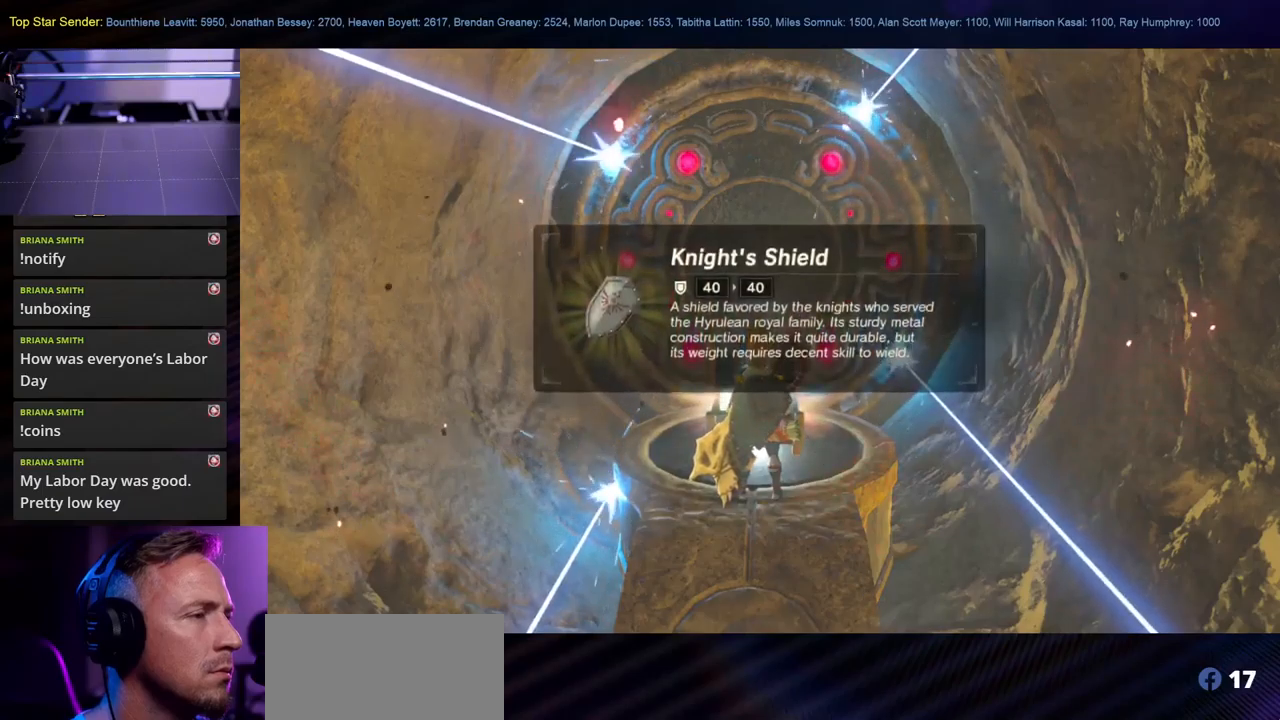
{"buttons": ["B"], "left_stick": "center", "right_stick": "center", "events": [[400, "B", "down"]]}
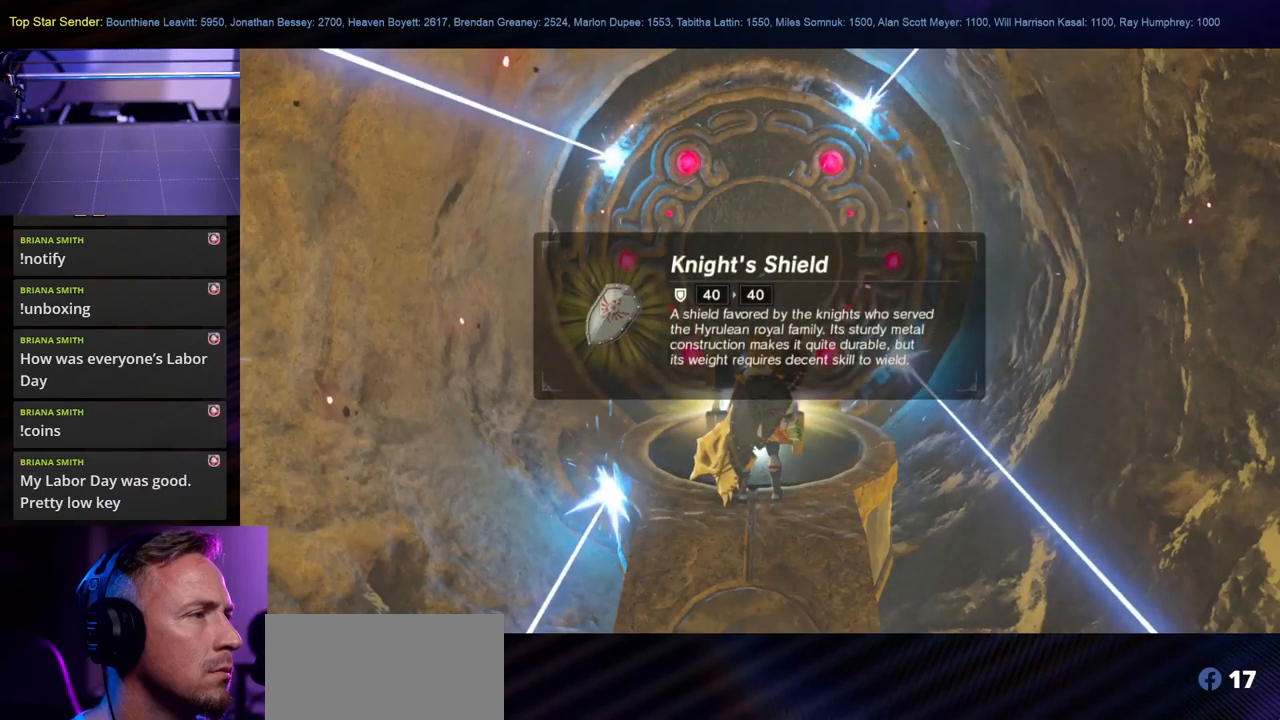
{"buttons": [], "left_stick": "center", "right_stick": "center", "events": [[50, "B", "up"], [350, "B", "down"], [450, "B", "up"]]}
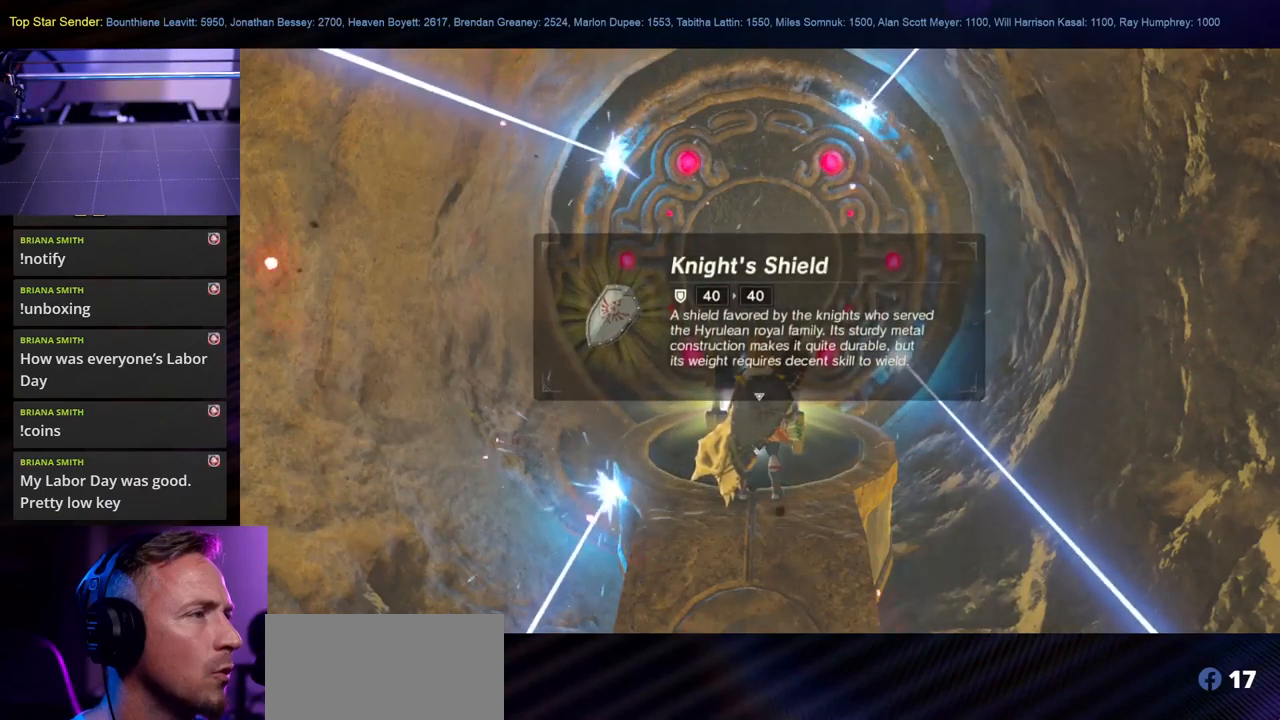
{"buttons": [], "left_stick": "center", "right_stick": "down-left", "events": [[50, "B", "down"], [200, "B", "up"], [267, "B", "down"], [367, "B", "up"], [500, "right_stick", "down-left"]]}
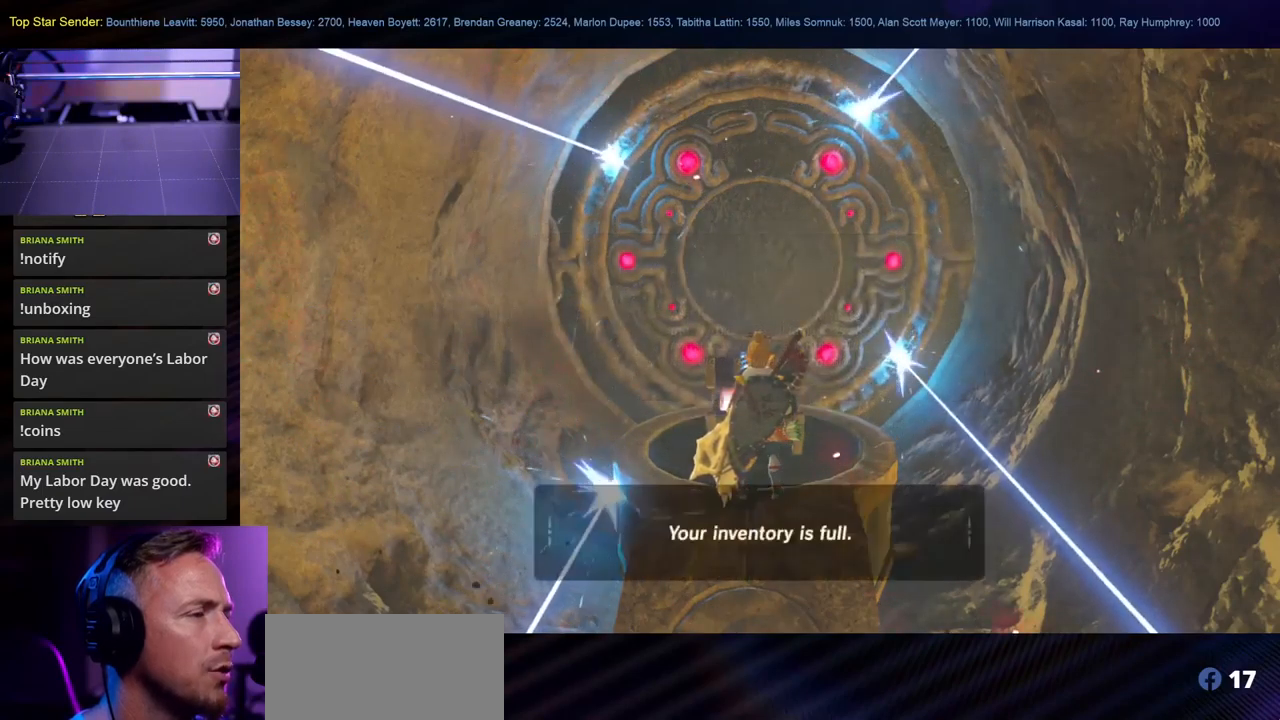
{"buttons": [], "left_stick": "center", "right_stick": "down-left", "events": [[217, "L1", "down"], [284, "L1", "up"], [350, "L1", "down"], [434, "L1", "up"]]}
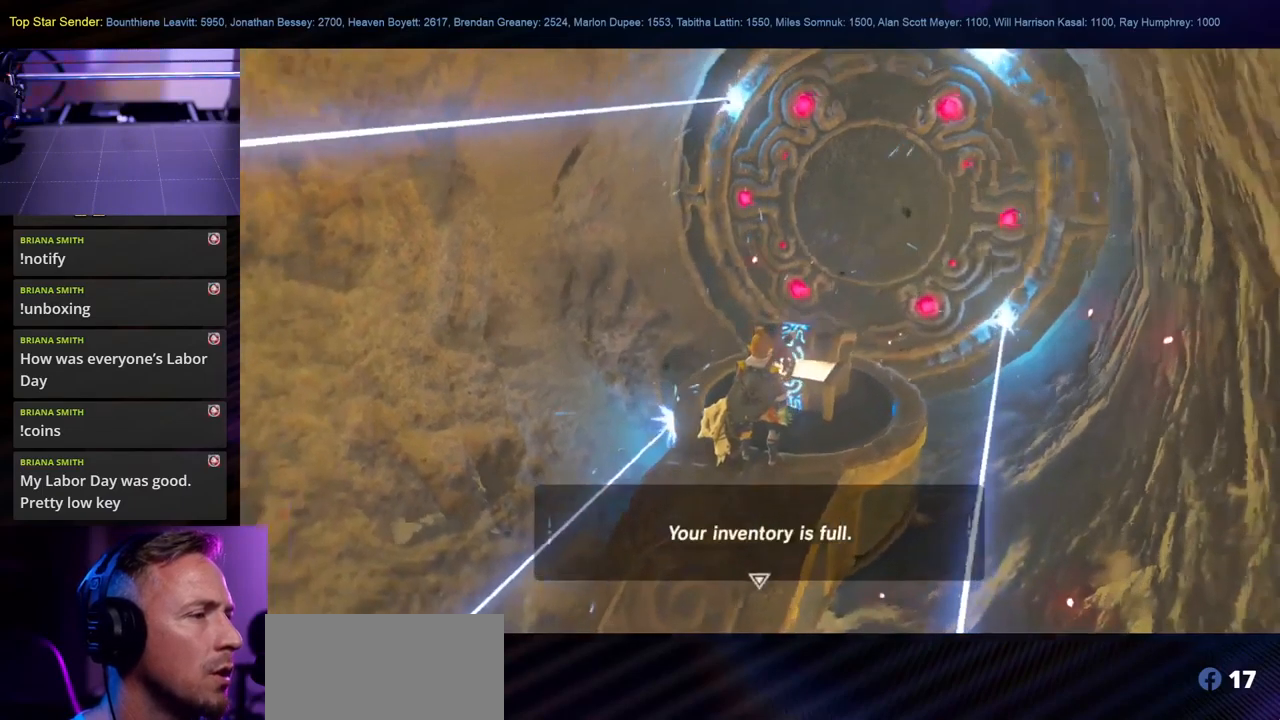
{"buttons": [], "left_stick": "center", "right_stick": "left", "events": [[50, "L1", "down"], [100, "L1", "up"], [234, "right_stick", "left"], [250, "L1", "down"], [350, "L1", "up"]]}
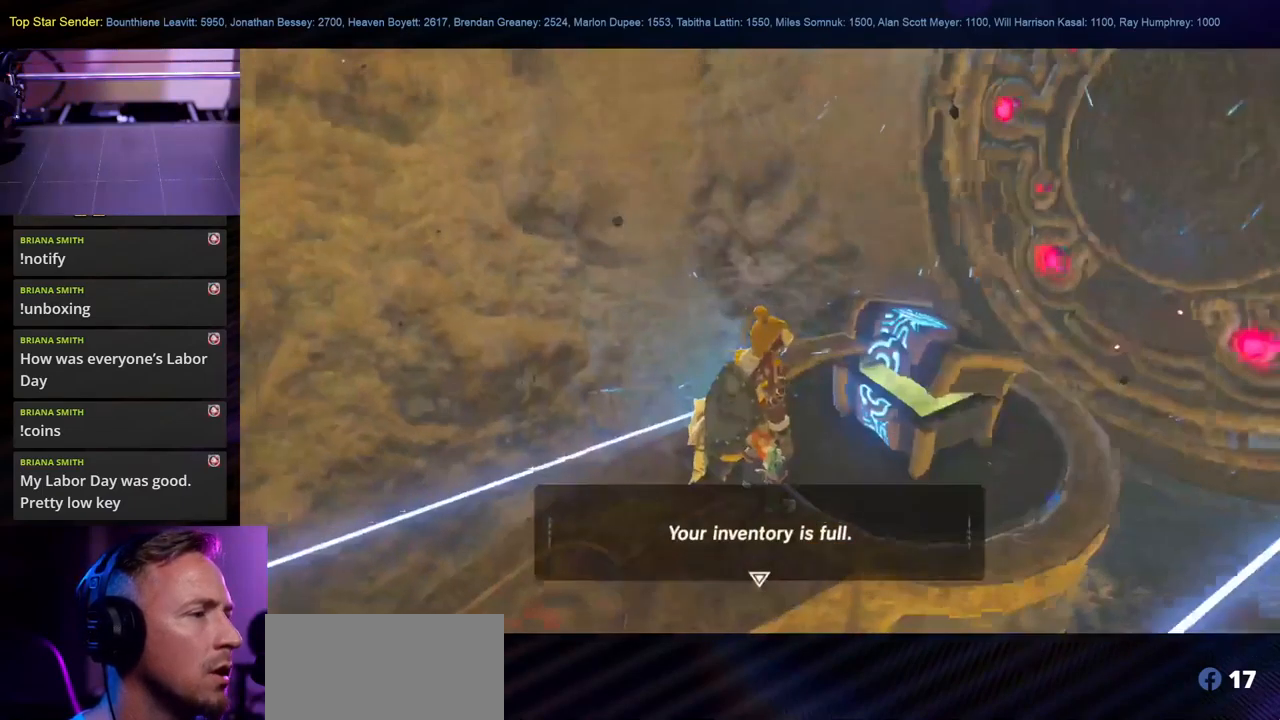
{"buttons": [], "left_stick": "center", "right_stick": "left", "events": []}
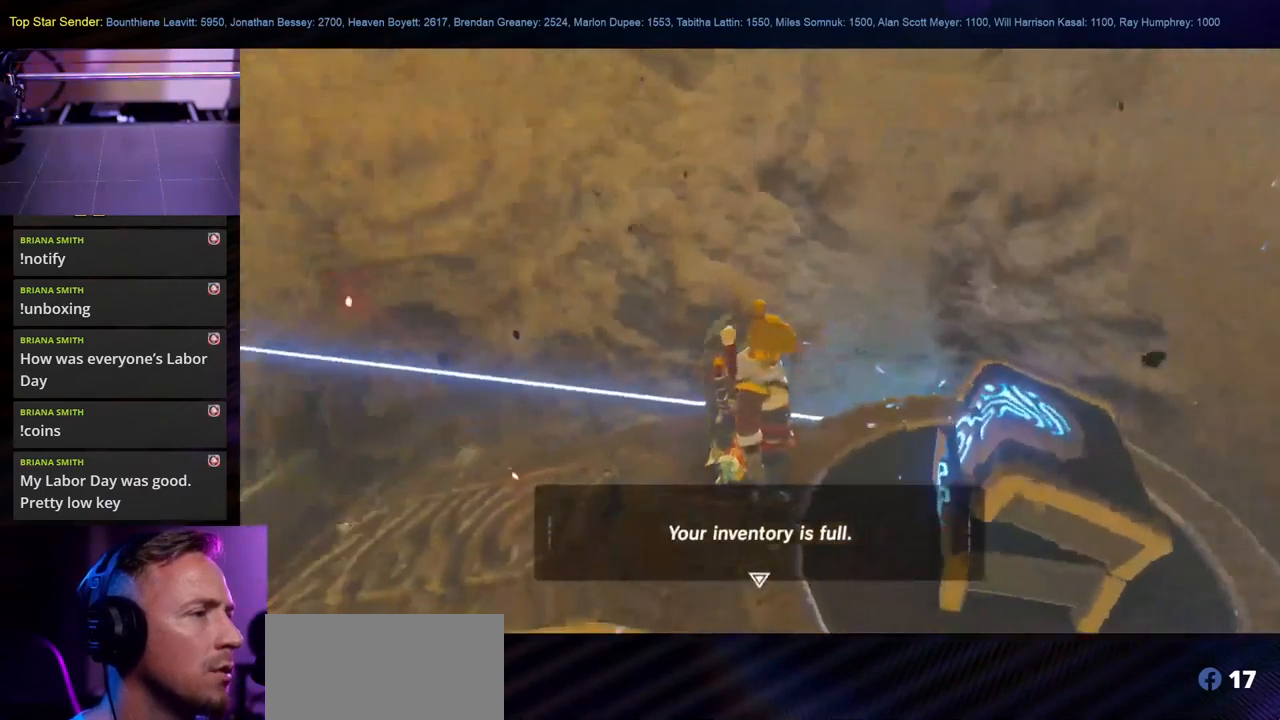
{"buttons": [], "left_stick": "center", "right_stick": "right", "events": [[234, "L1", "down"], [234, "right_stick", "center"], [284, "L1", "up"], [317, "right_stick", "right"]]}
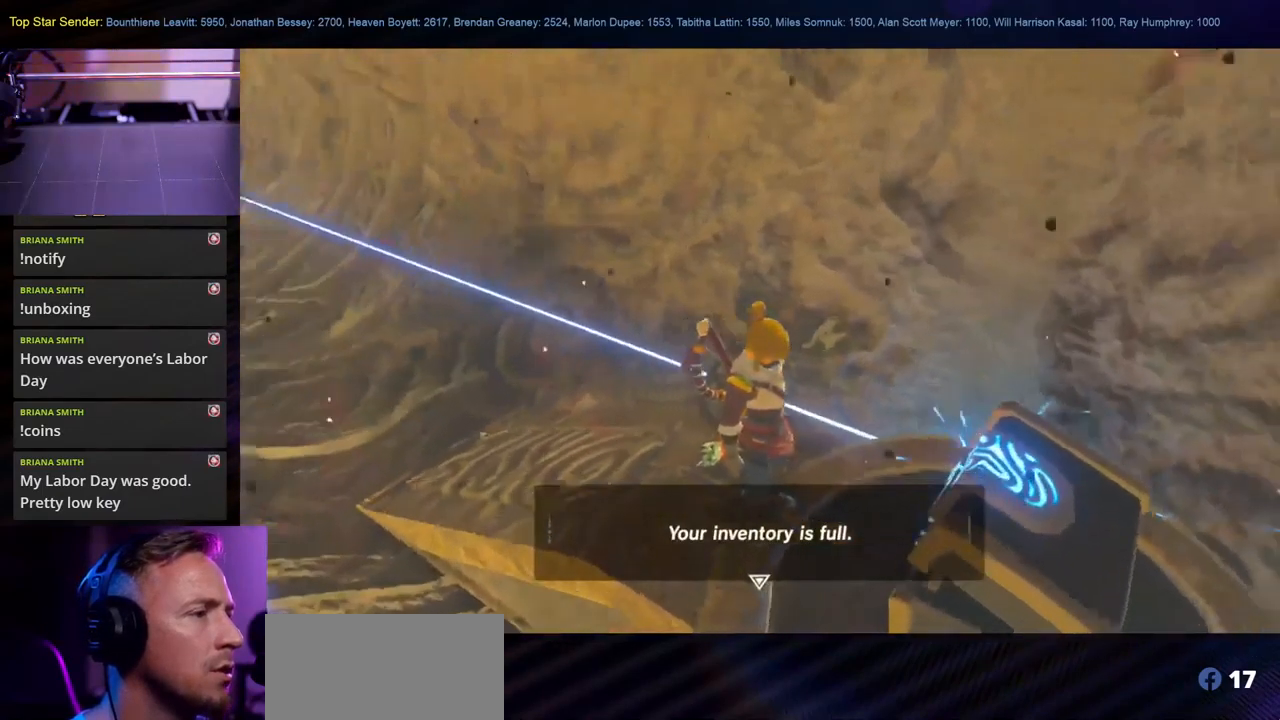
{"buttons": [], "left_stick": "center", "right_stick": "right", "events": []}
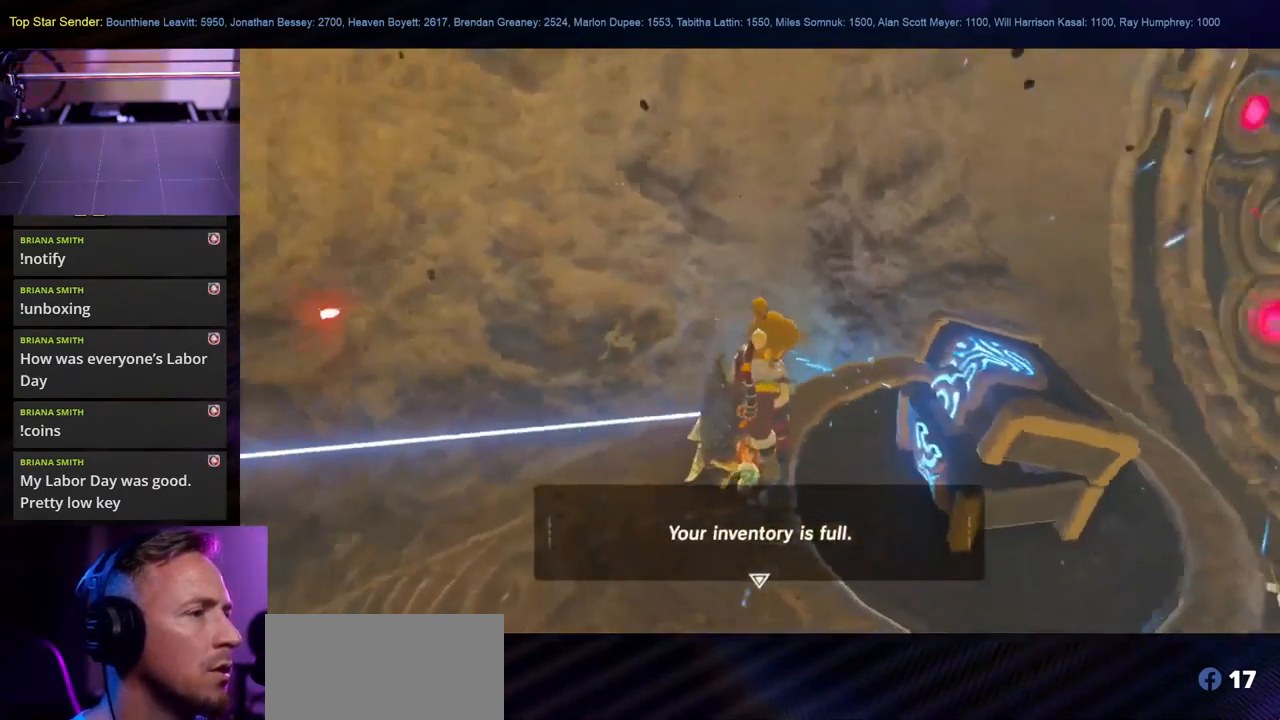
{"buttons": [], "left_stick": "center", "right_stick": "center", "events": [[117, "left_stick", "down-left"], [284, "right_stick", "center"], [417, "left_stick", "center"]]}
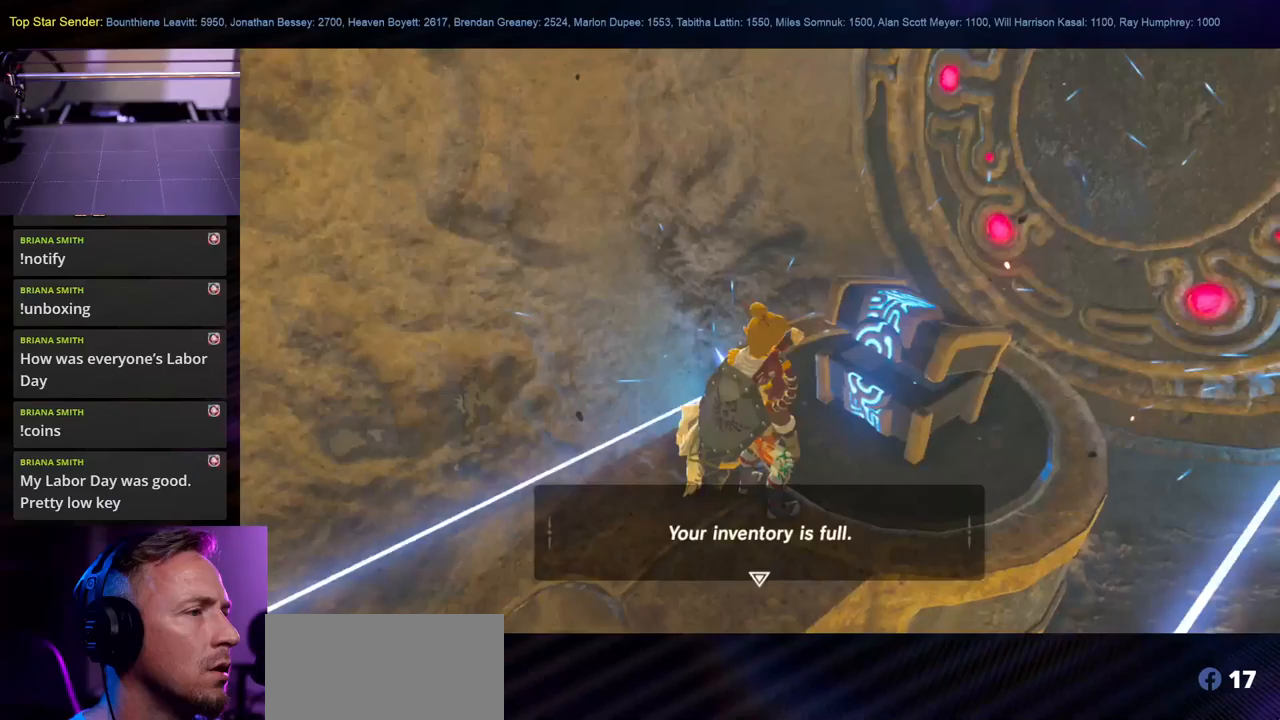
{"buttons": [], "left_stick": "center", "right_stick": "center", "events": [[216, "left_stick", "down-left"], [366, "B", "down"], [416, "left_stick", "center"], [466, "B", "up"]]}
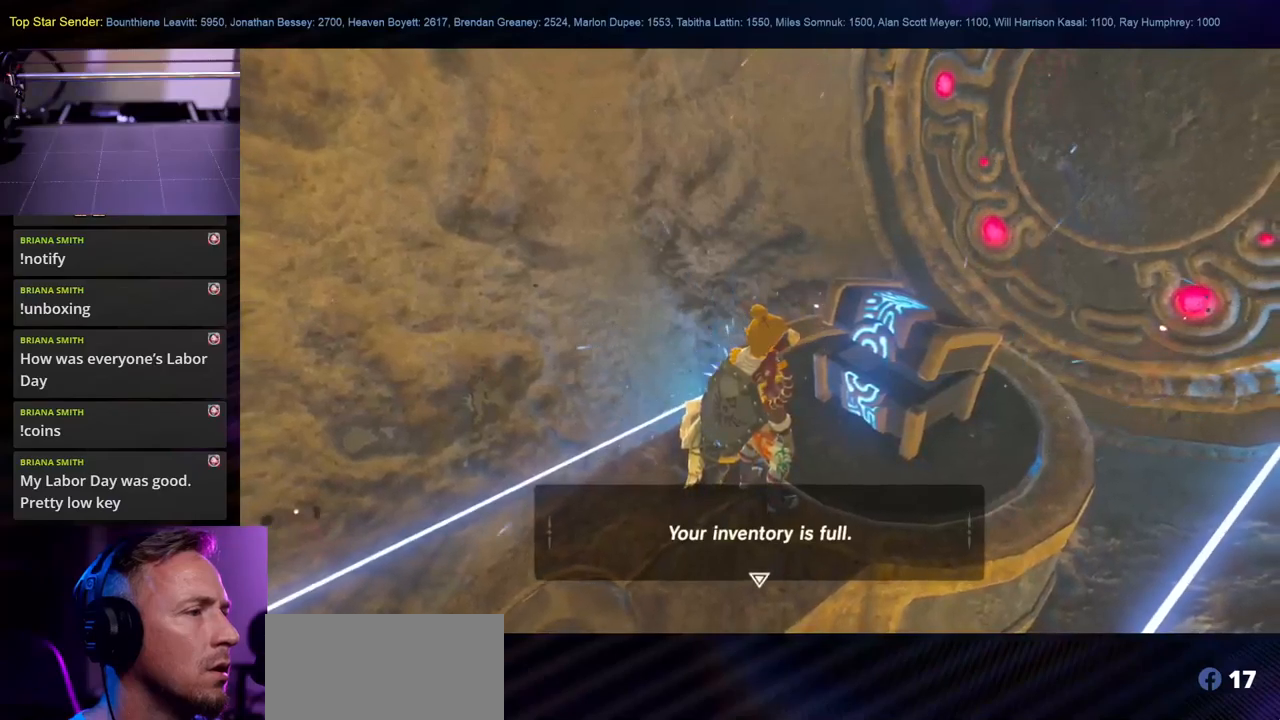
{"buttons": [], "left_stick": "center", "right_stick": "center", "events": [[116, "left_stick", "down-left"], [333, "left_stick", "center"]]}
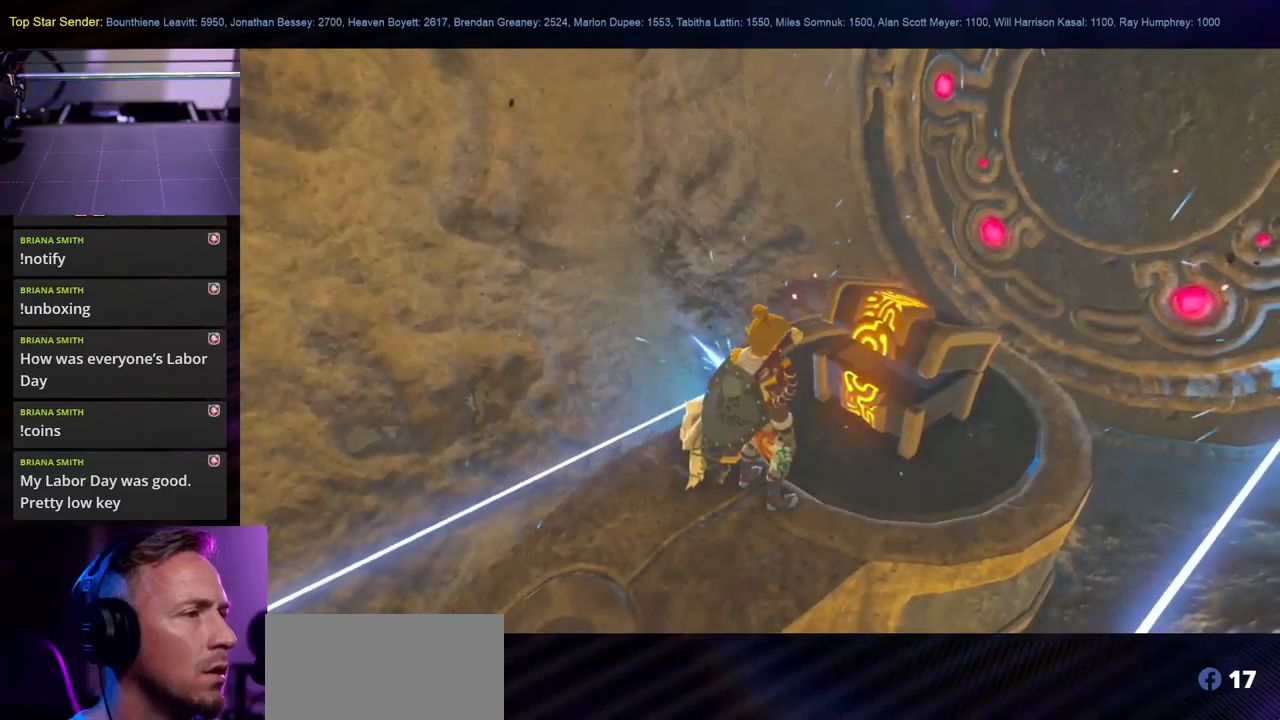
{"buttons": [], "left_stick": "center", "right_stick": "center", "events": []}
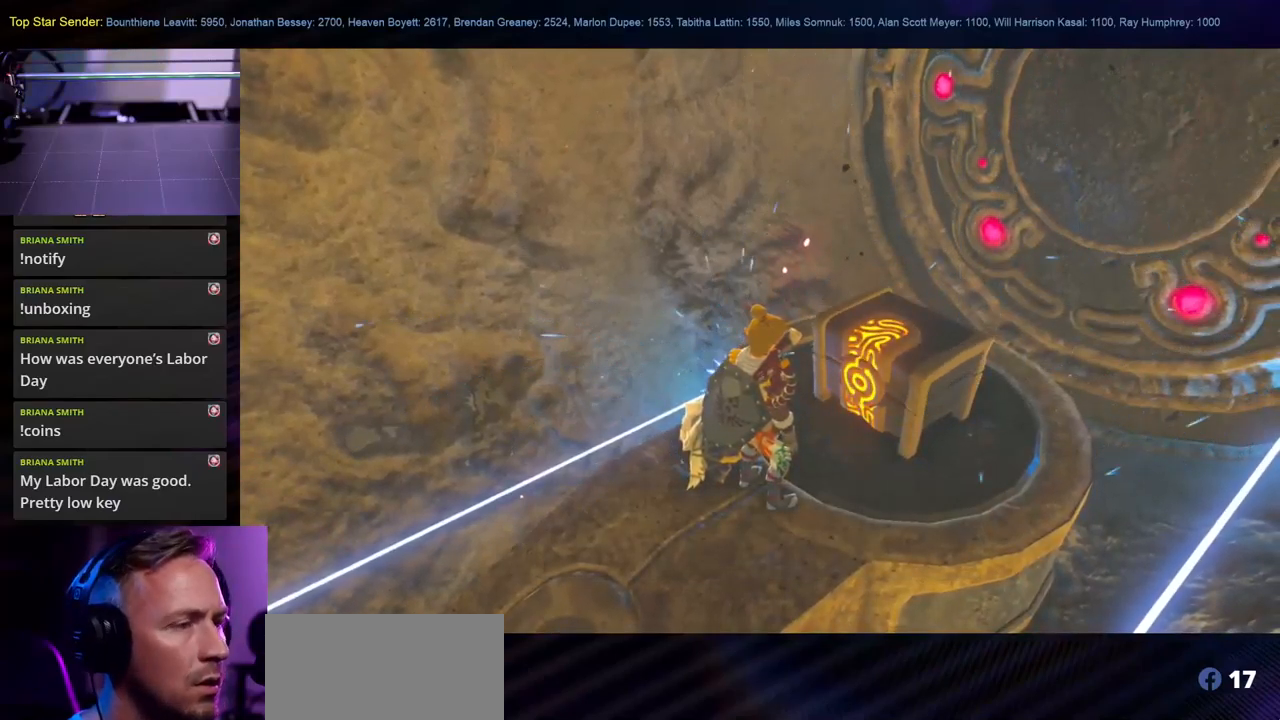
{"buttons": [], "left_stick": "center", "right_stick": "center", "events": []}
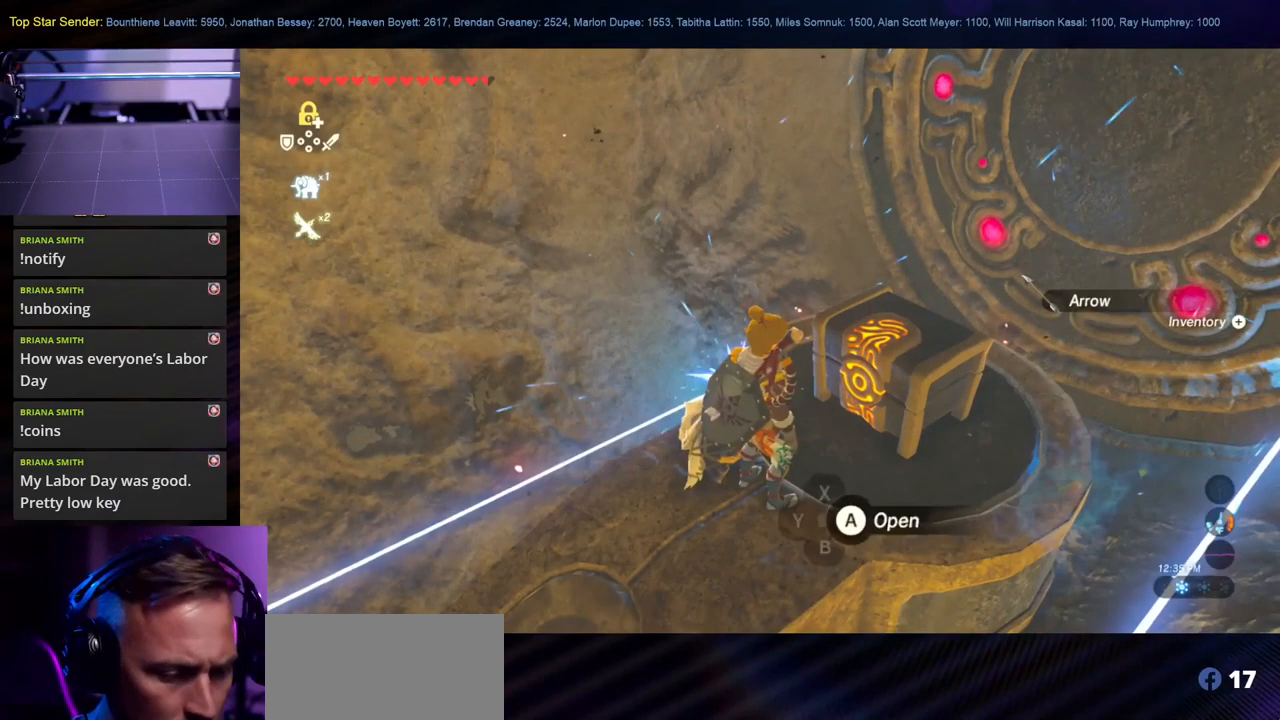
{"buttons": [], "left_stick": "center", "right_stick": "center", "events": []}
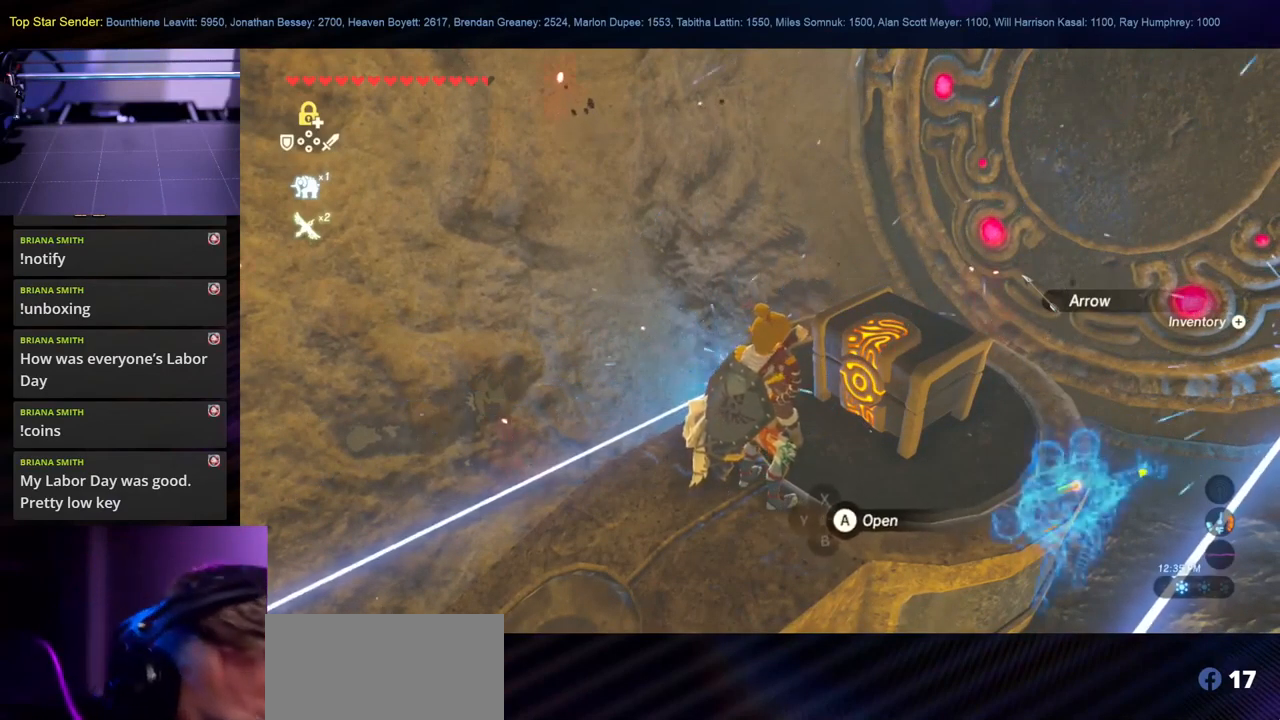
{"buttons": [], "left_stick": "center", "right_stick": "center", "events": [[150, "START", "down"], [350, "START", "up"]]}
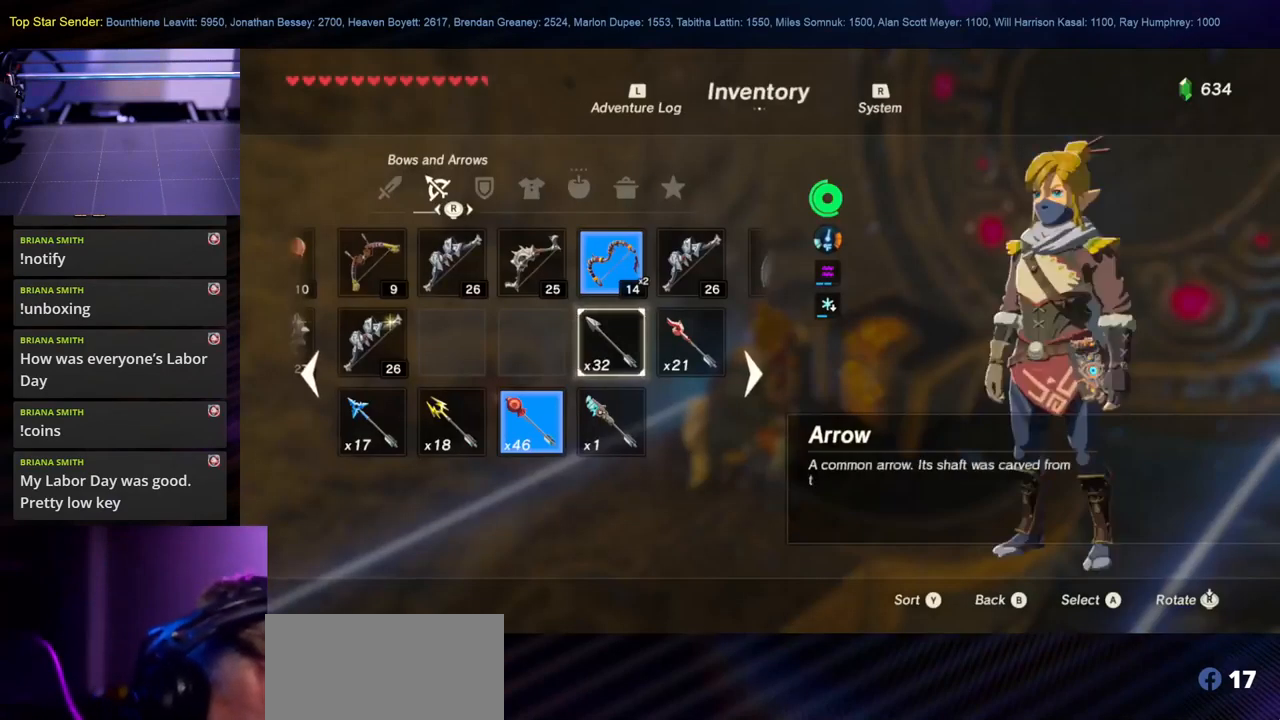
{"buttons": [], "left_stick": "center", "right_stick": "center", "events": []}
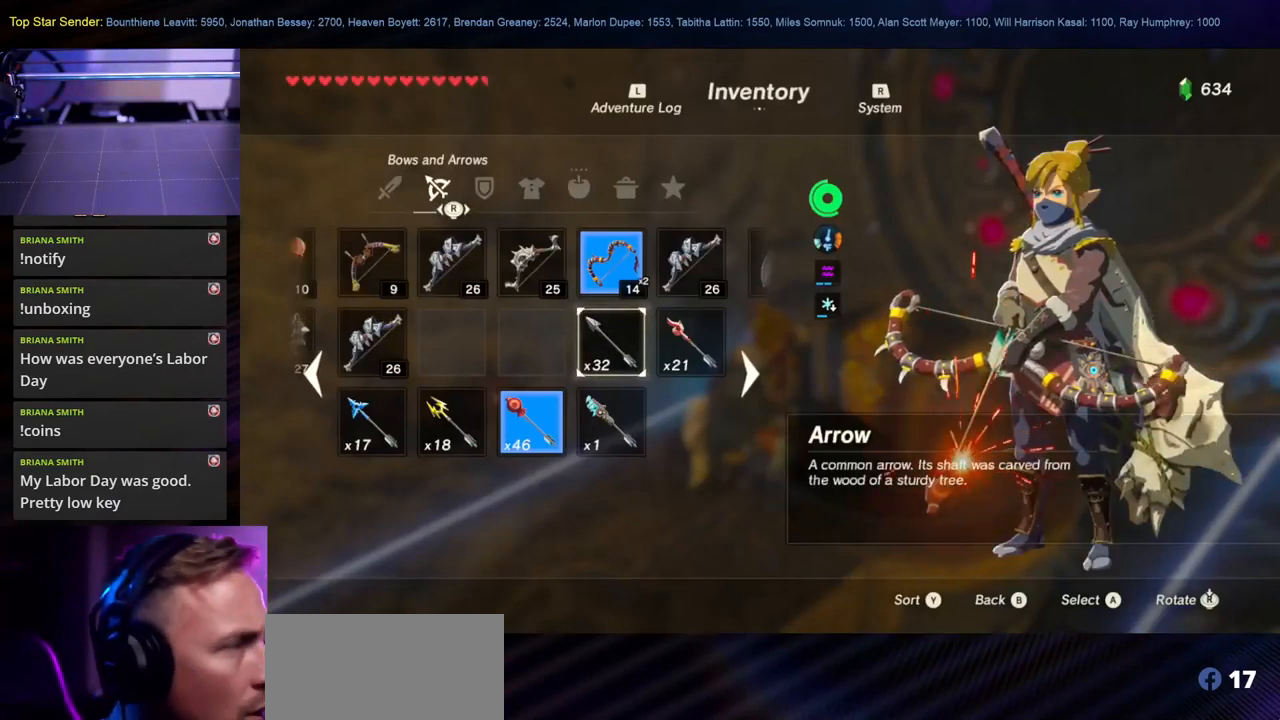
{"buttons": [], "left_stick": "center", "right_stick": "center", "events": [[233, "left_stick", "down-left"], [400, "left_stick", "center"]]}
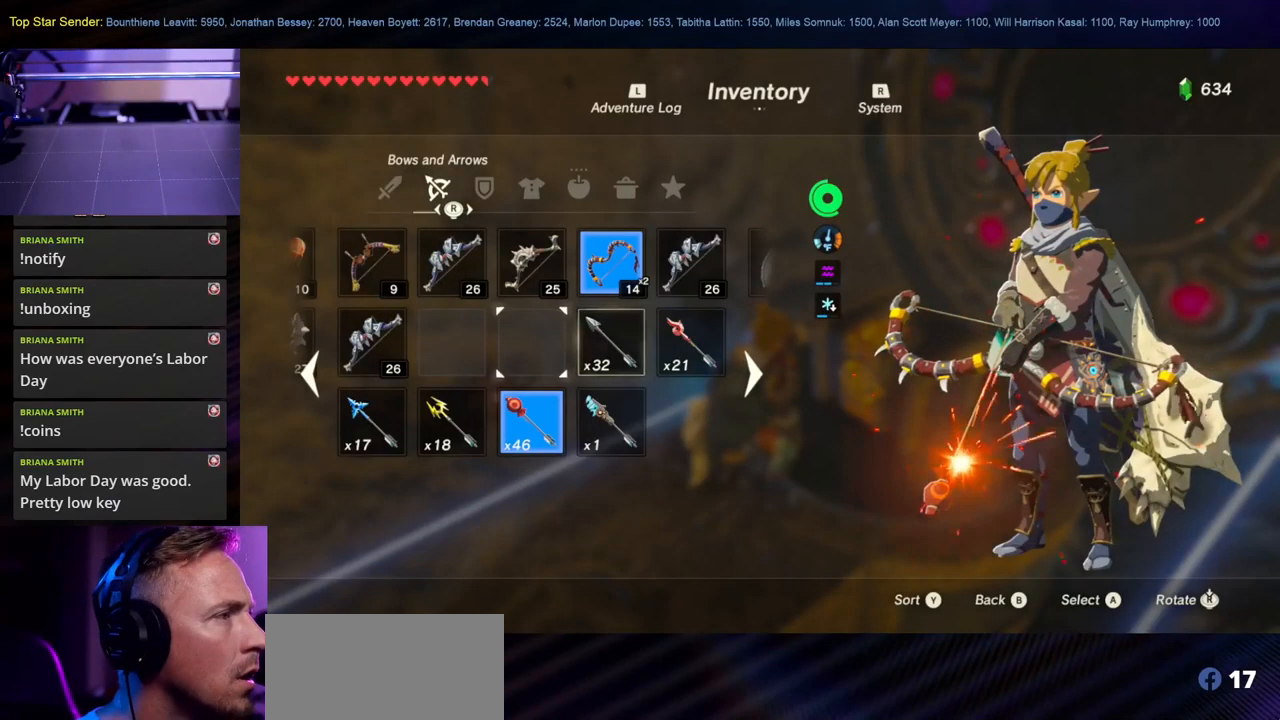
{"buttons": [], "left_stick": "center", "right_stick": "center", "events": [[150, "B", "down"], [266, "B", "up"]]}
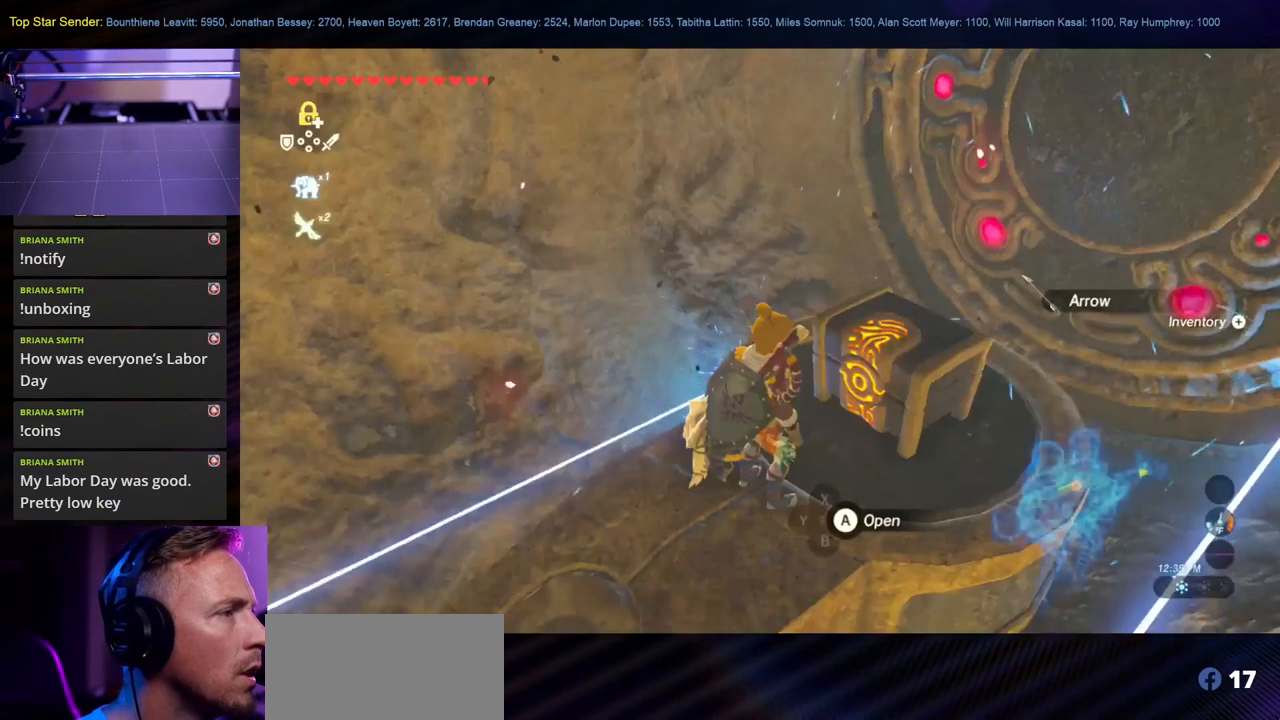
{"buttons": [], "left_stick": "center", "right_stick": "center", "events": [[283, "START", "down"], [483, "START", "up"]]}
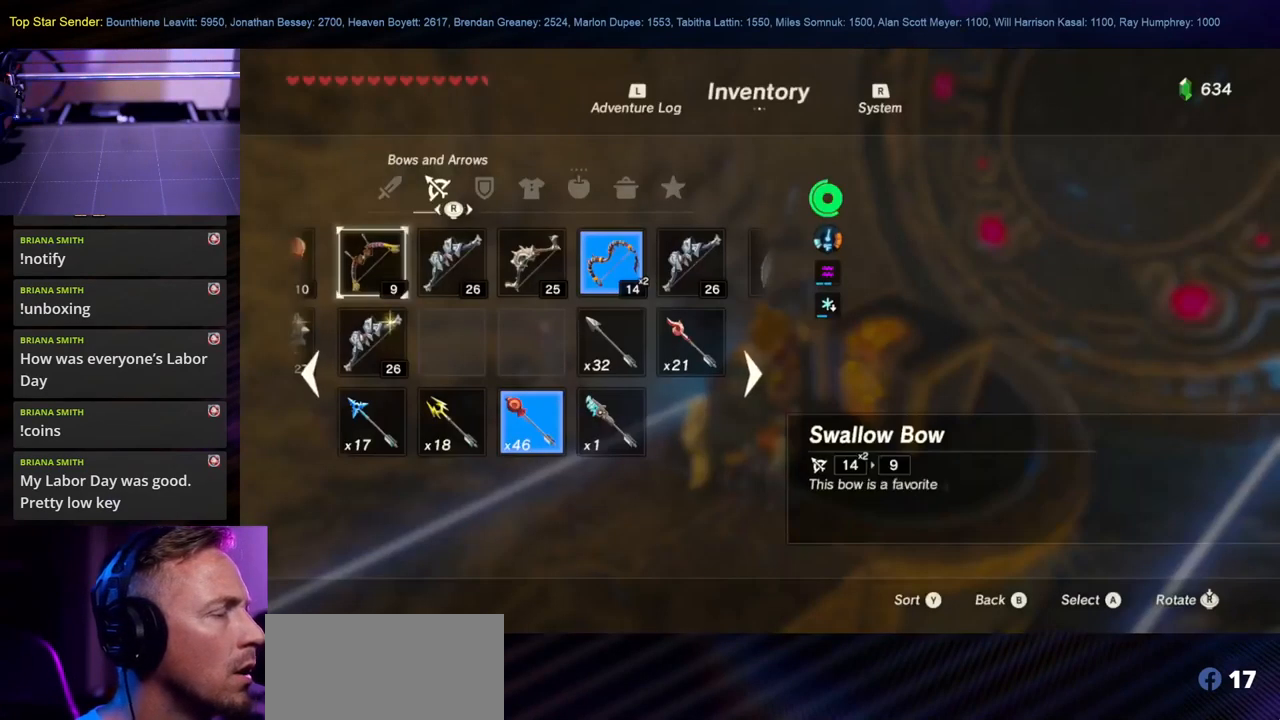
{"buttons": [], "left_stick": "center", "right_stick": "center", "events": [[267, "right_stick", "left"], [417, "right_stick", "center"]]}
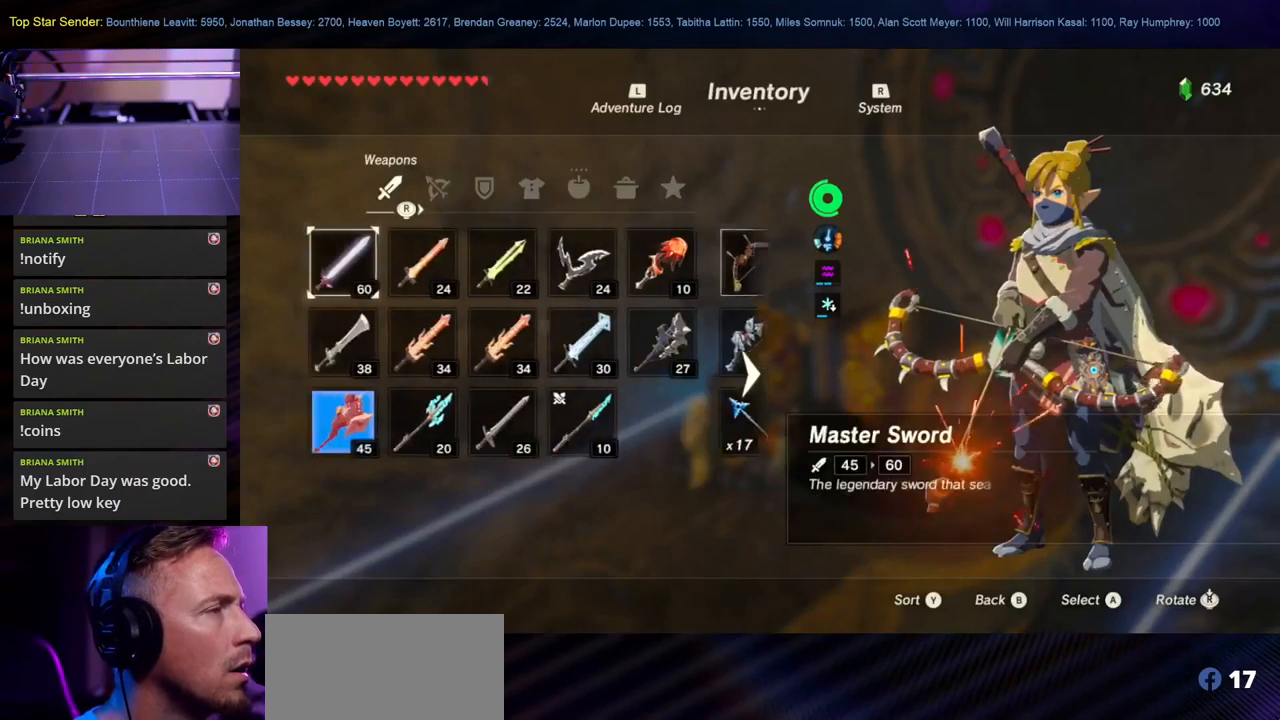
{"buttons": [], "left_stick": "center", "right_stick": "right", "events": [[167, "right_stick", "right"], [367, "right_stick", "center"], [417, "right_stick", "right"]]}
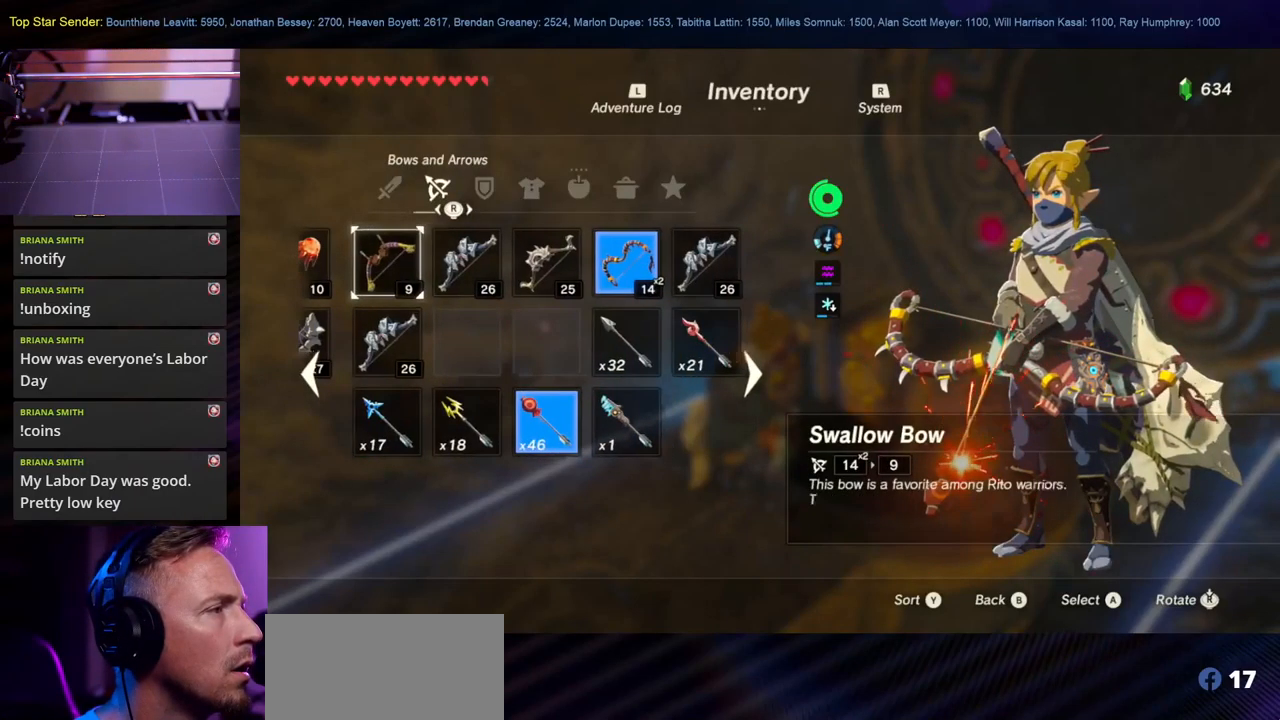
{"buttons": [], "left_stick": "center", "right_stick": "center", "events": [[67, "right_stick", "center"]]}
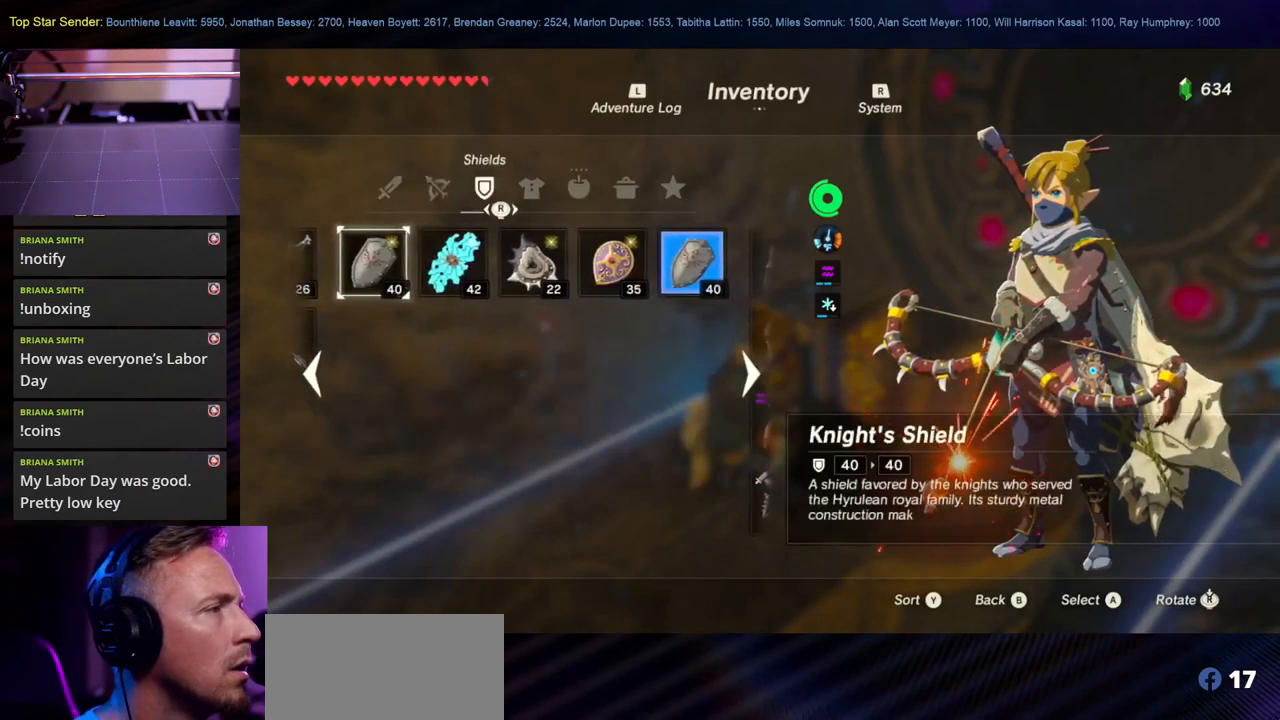
{"buttons": [], "left_stick": "center", "right_stick": "center", "events": [[200, "left_stick", "down-left"], [350, "left_stick", "center"]]}
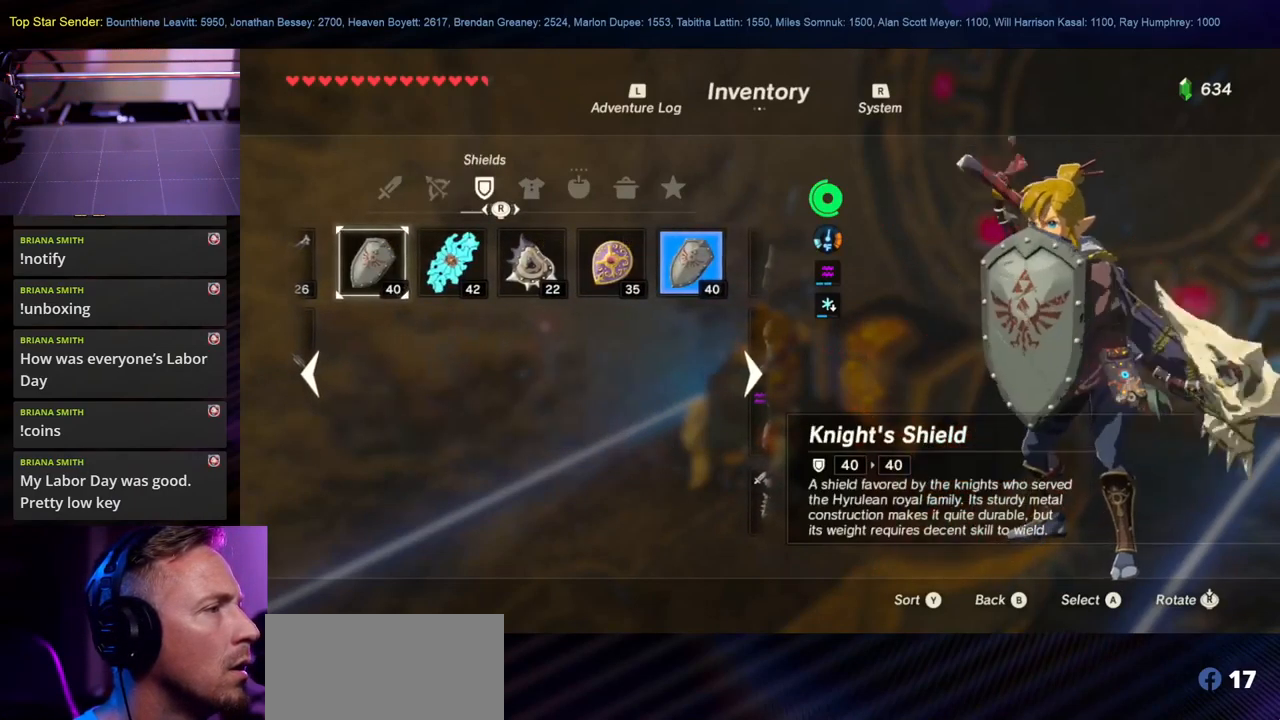
{"buttons": [], "left_stick": "center", "right_stick": "center", "events": [[50, "left_stick", "right"], [183, "left_stick", "center"], [333, "left_stick", "right"], [433, "left_stick", "center"]]}
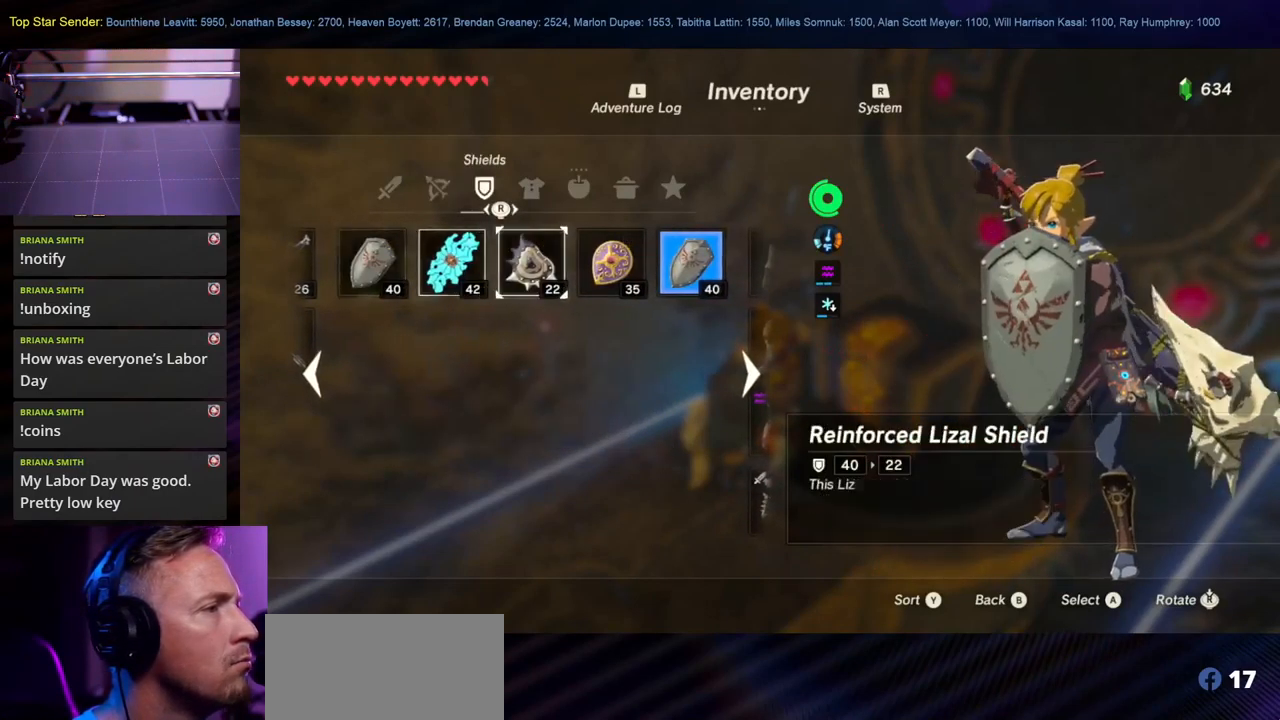
{"buttons": ["A"], "left_stick": "center", "right_stick": "center", "events": [[133, "left_stick", "right"], [217, "left_stick", "center"], [417, "A", "down"]]}
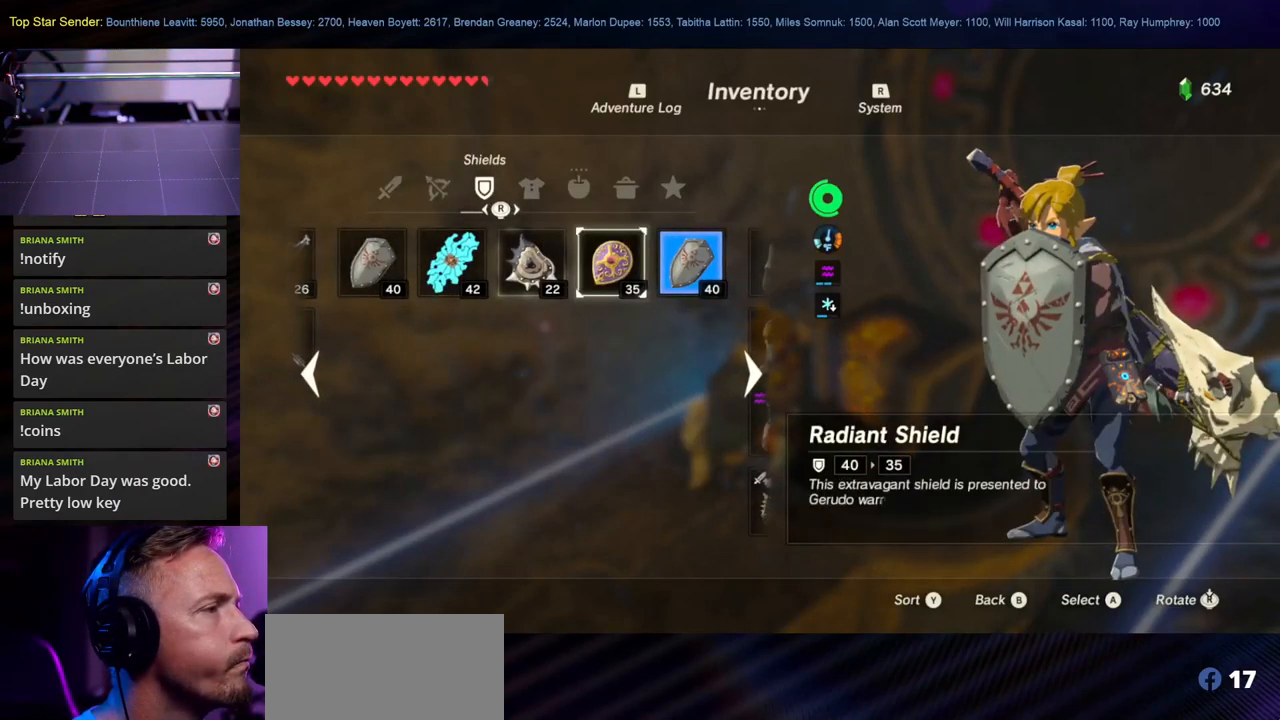
{"buttons": [], "left_stick": "center", "right_stick": "center", "events": [[50, "A", "up"]]}